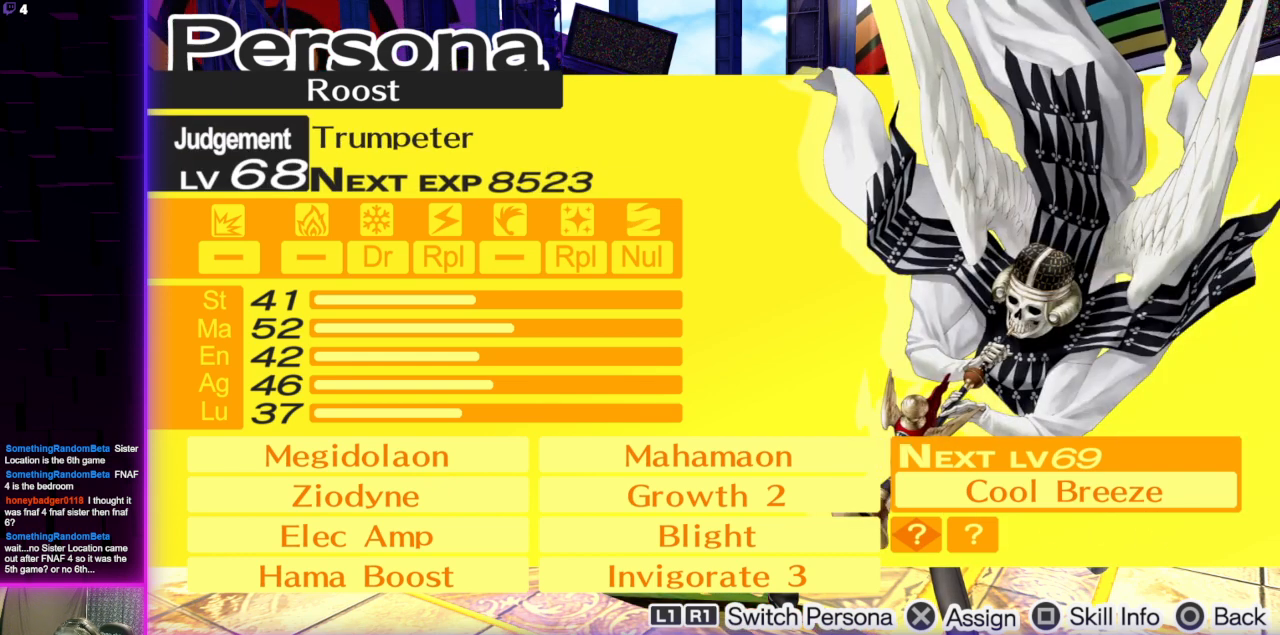
Gameplay with a controller (Xbox layout); each line is a JSON object with the inputs held at the frame after it. "events" lists button and stick changes between this image and that frame as [ms after this image, input, new state], when the widget could be followed in between.
{"buttons": [], "left_stick": "center", "right_stick": "center", "events": []}
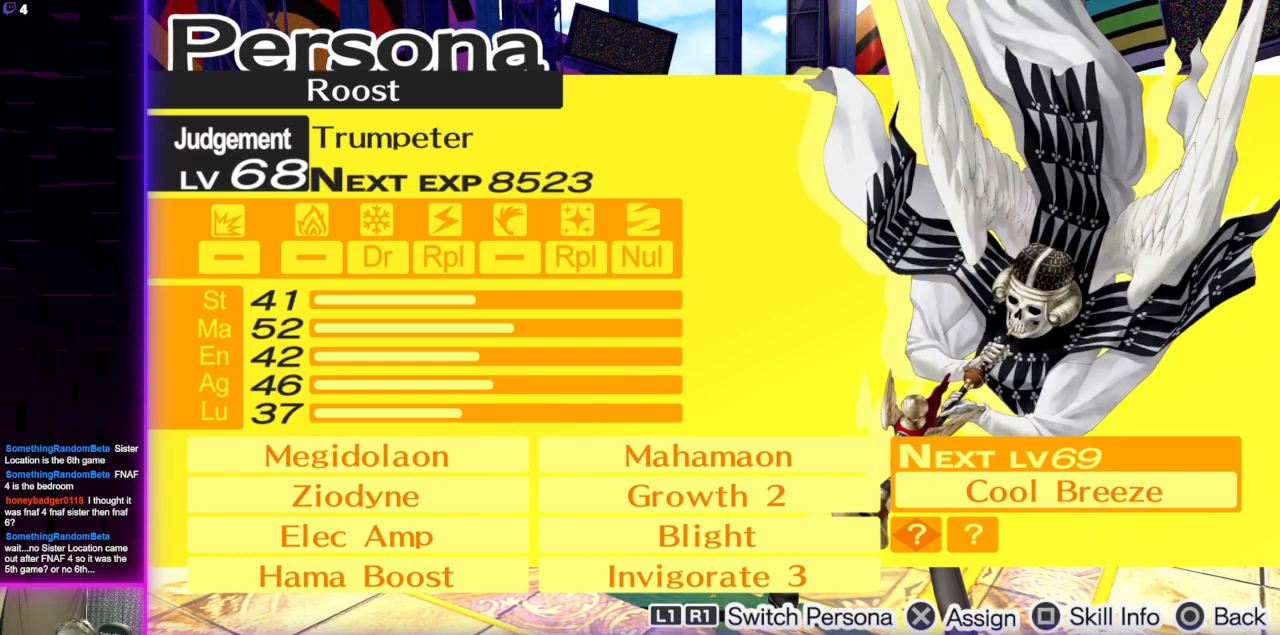
{"buttons": [], "left_stick": "center", "right_stick": "center", "events": []}
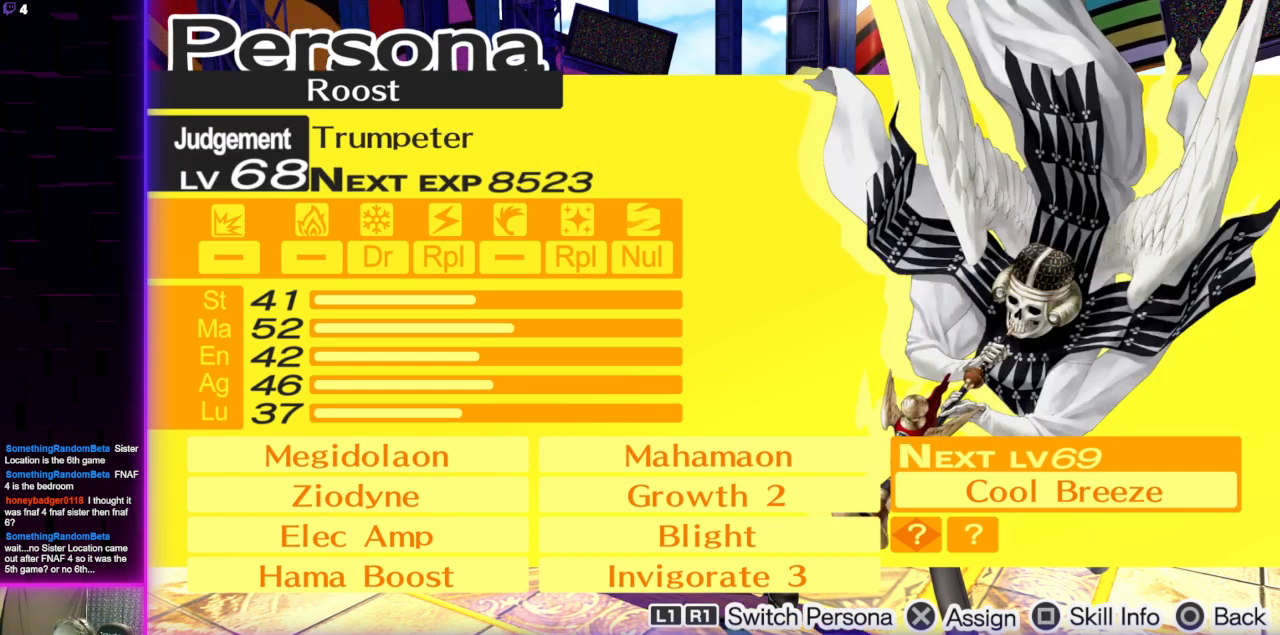
{"buttons": [], "left_stick": "center", "right_stick": "center", "events": []}
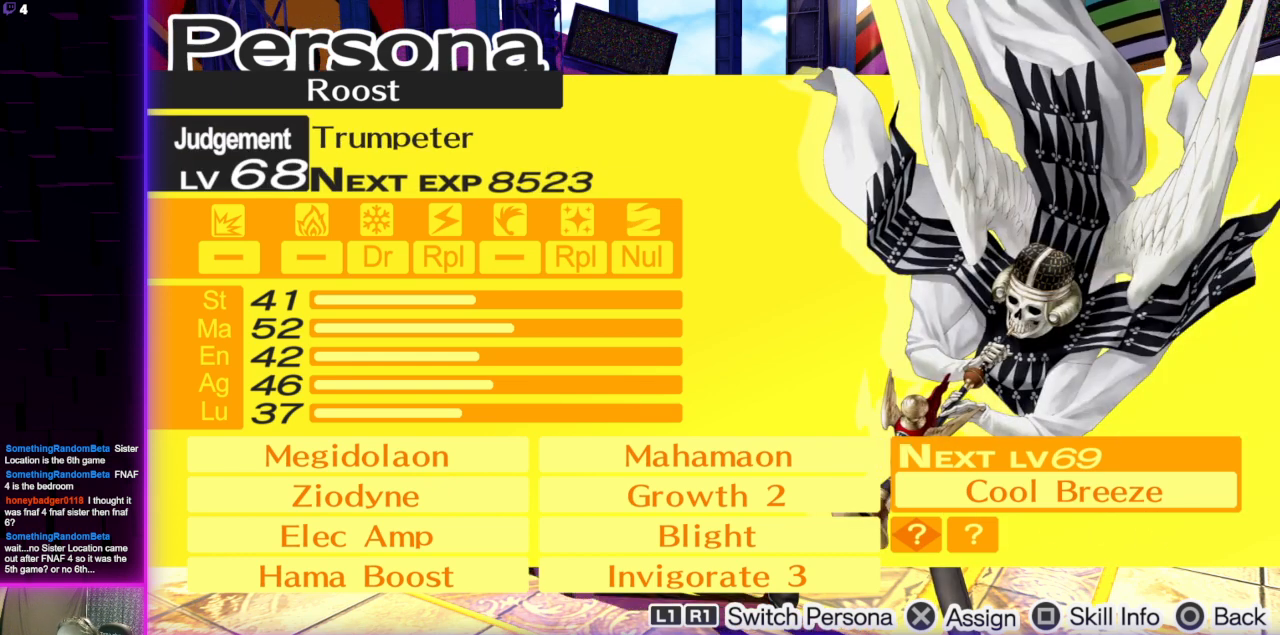
{"buttons": [], "left_stick": "center", "right_stick": "center", "events": []}
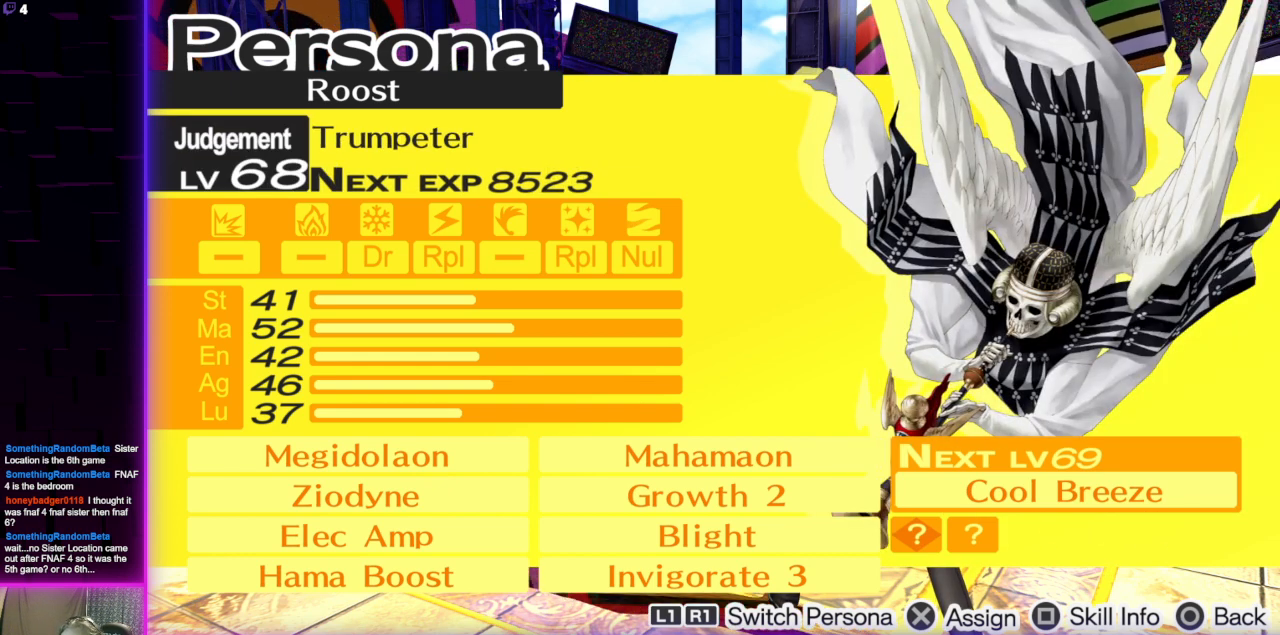
{"buttons": [], "left_stick": "center", "right_stick": "center", "events": []}
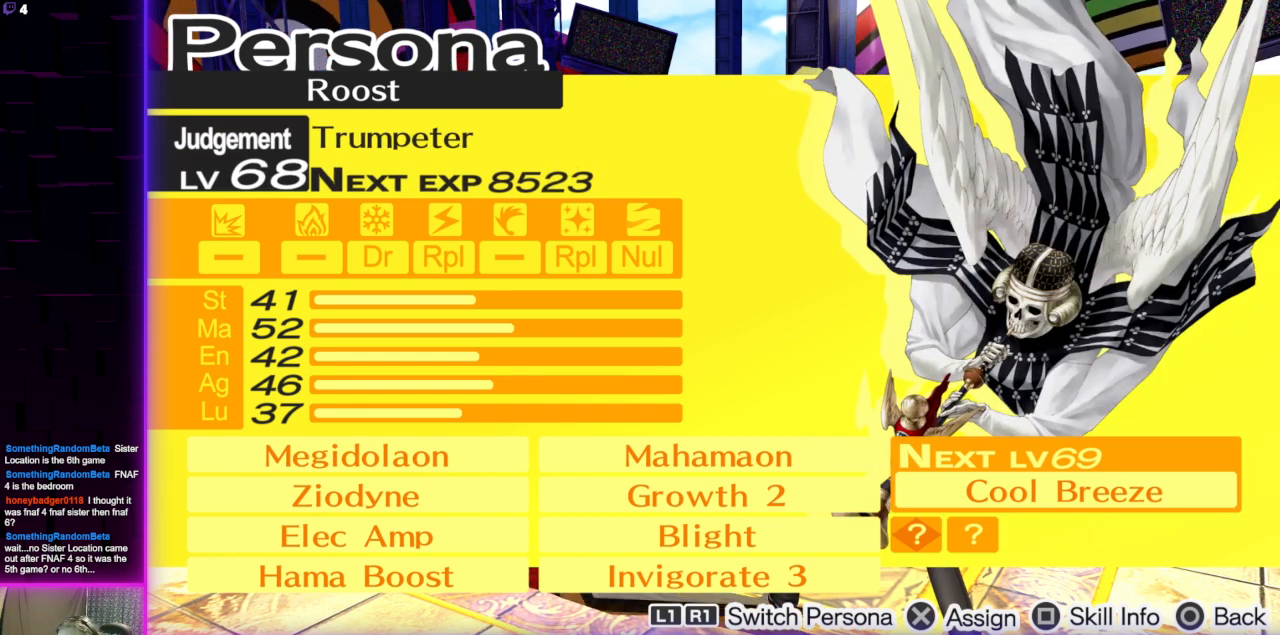
{"buttons": [], "left_stick": "center", "right_stick": "center", "events": []}
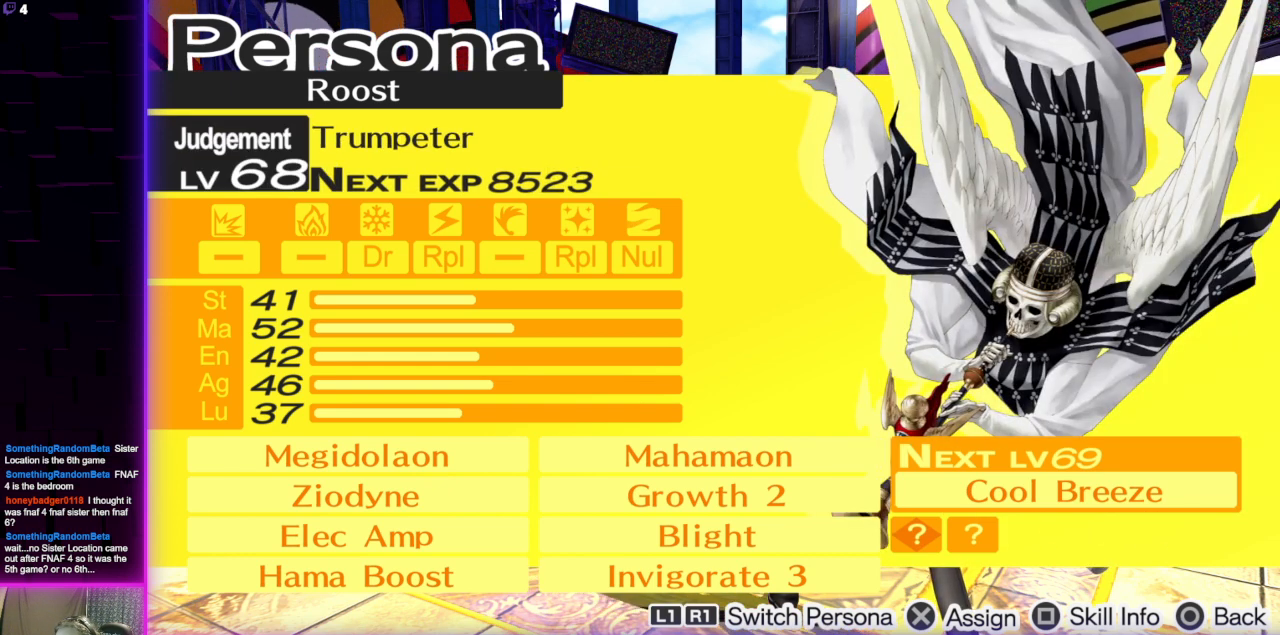
{"buttons": ["L1"], "left_stick": "center", "right_stick": "center", "events": [[468, "L1", "down"]]}
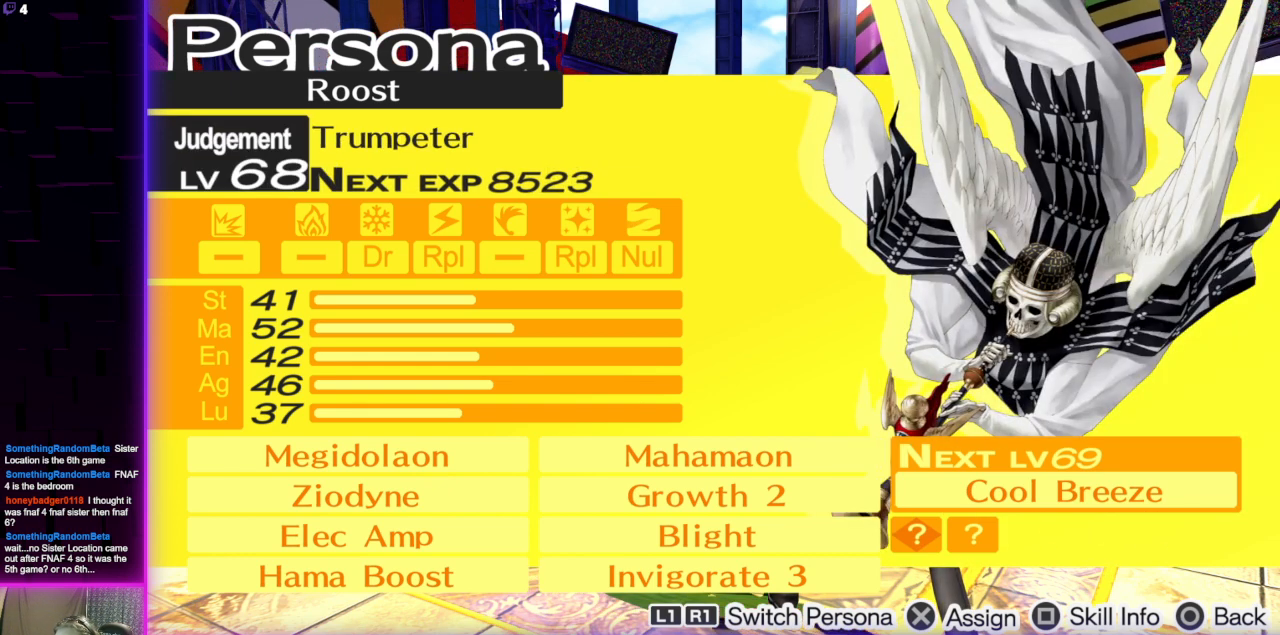
{"buttons": [], "left_stick": "center", "right_stick": "center", "events": [[100, "L1", "up"]]}
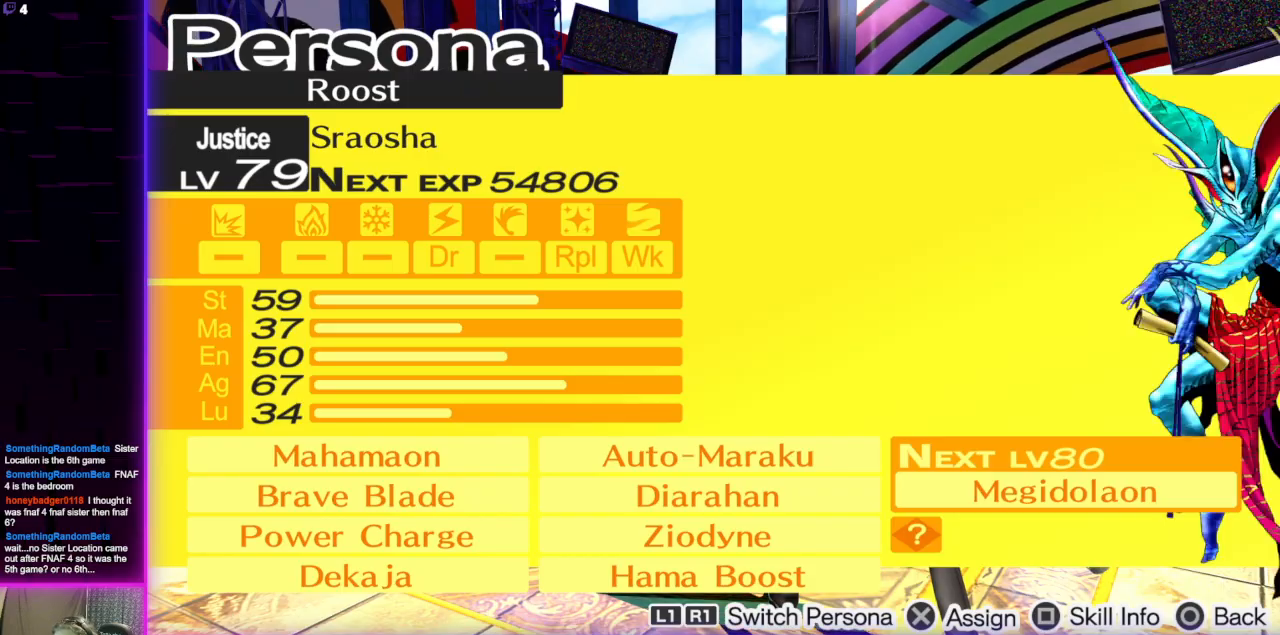
{"buttons": [], "left_stick": "center", "right_stick": "center", "events": []}
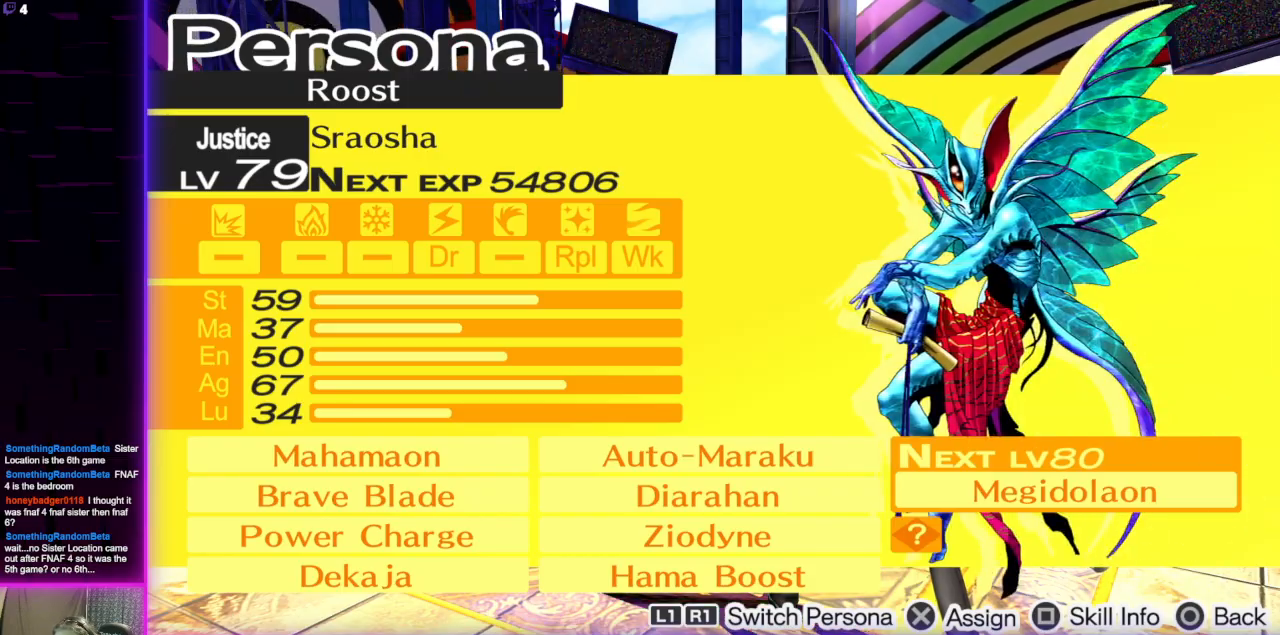
{"buttons": [], "left_stick": "center", "right_stick": "center", "events": [[133, "B", "down"], [234, "B", "up"]]}
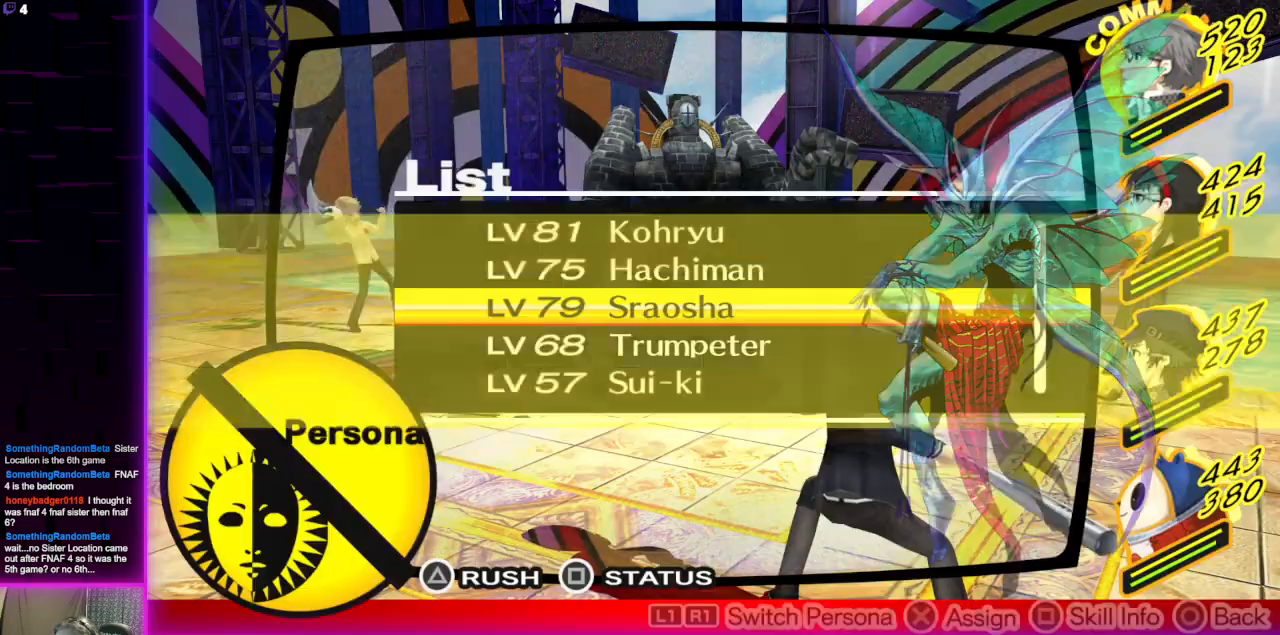
{"buttons": [], "left_stick": "center", "right_stick": "center", "events": [[234, "B", "down"], [368, "B", "up"]]}
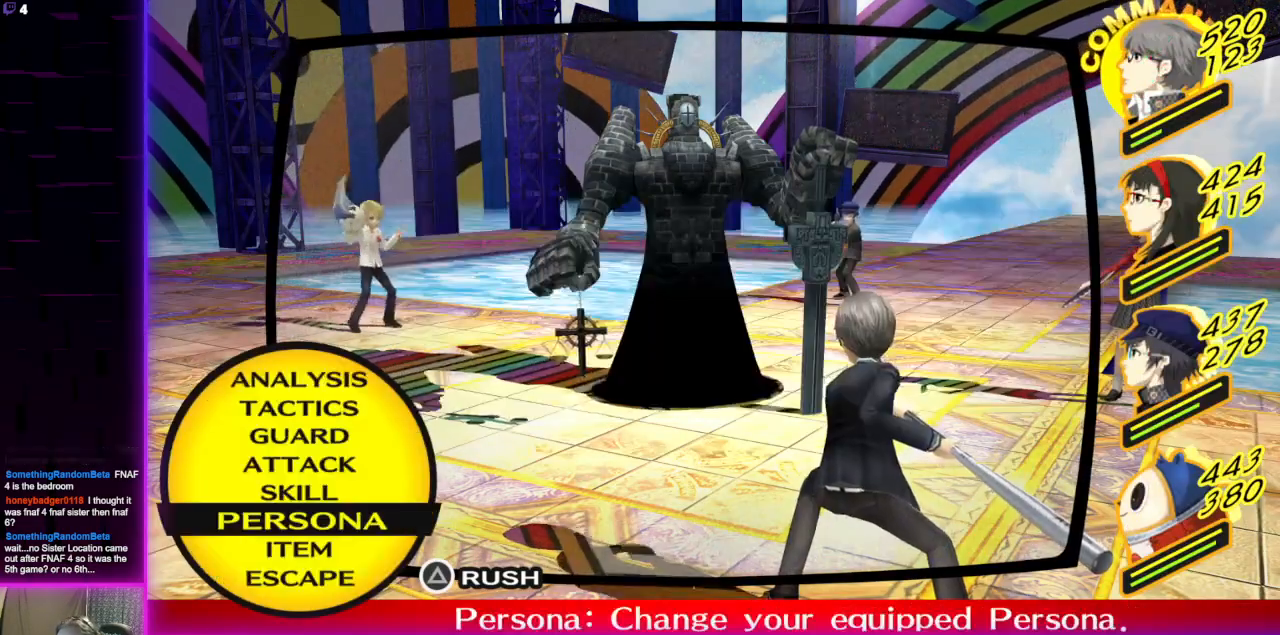
{"buttons": ["L1"], "left_stick": "center", "right_stick": "center", "events": [[400, "L1", "down"]]}
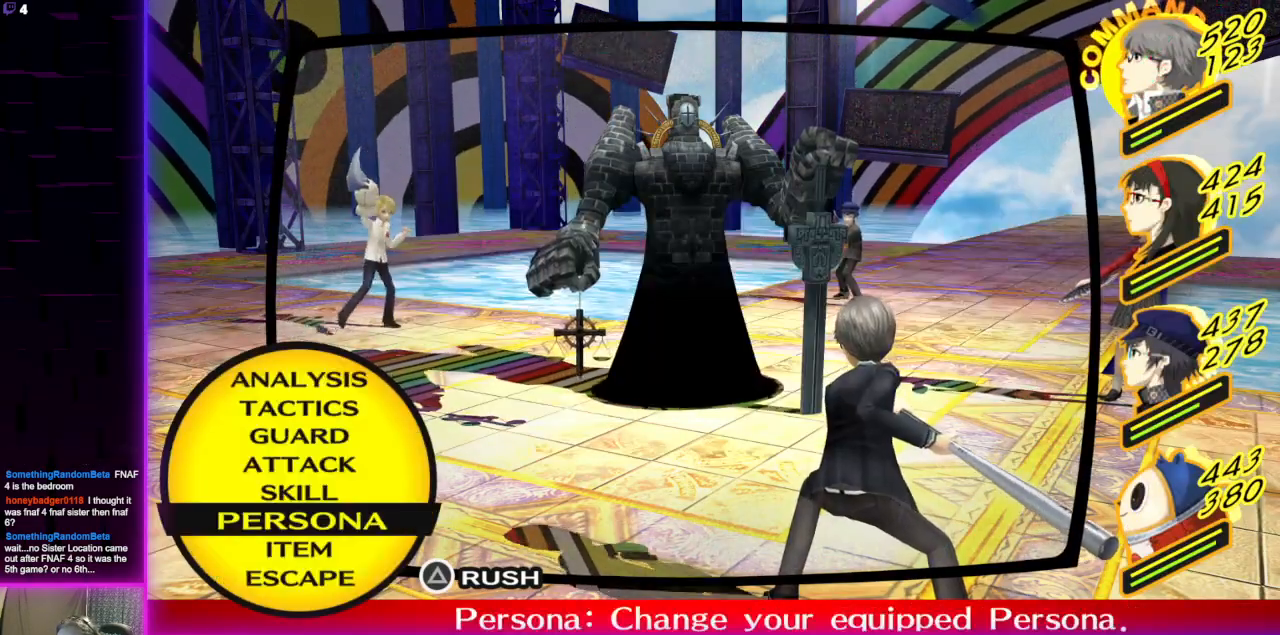
{"buttons": [], "left_stick": "center", "right_stick": "center", "events": [[33, "L1", "up"], [200, "A", "down"], [367, "A", "up"]]}
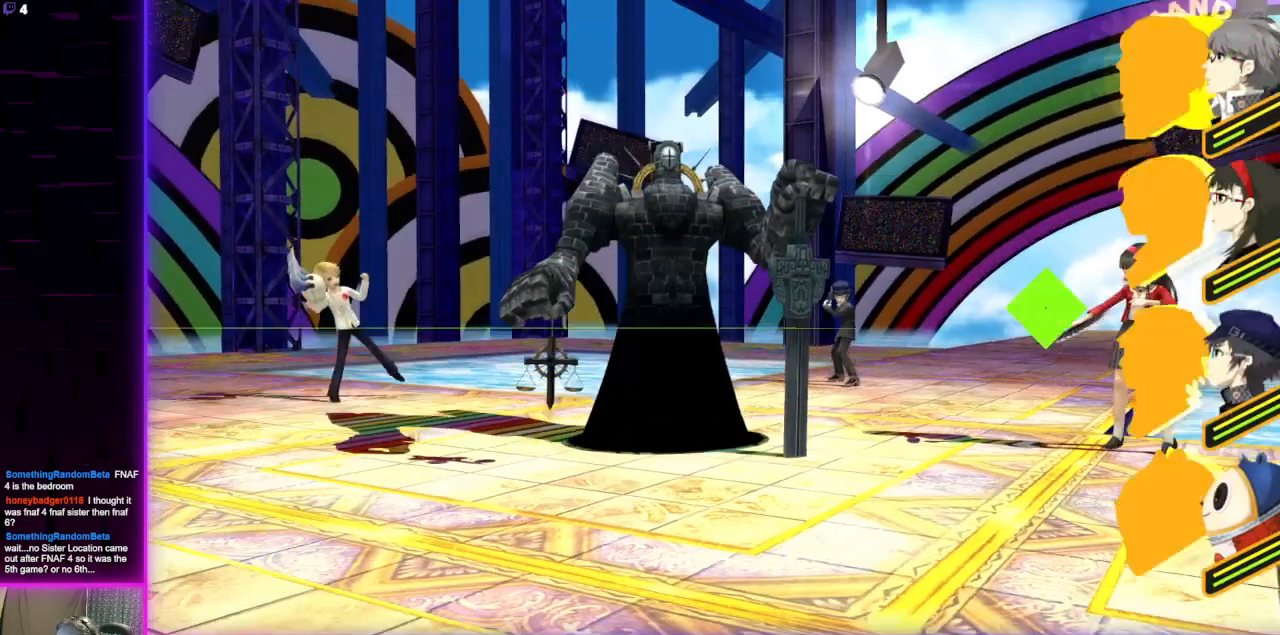
{"buttons": [], "left_stick": "center", "right_stick": "center", "events": []}
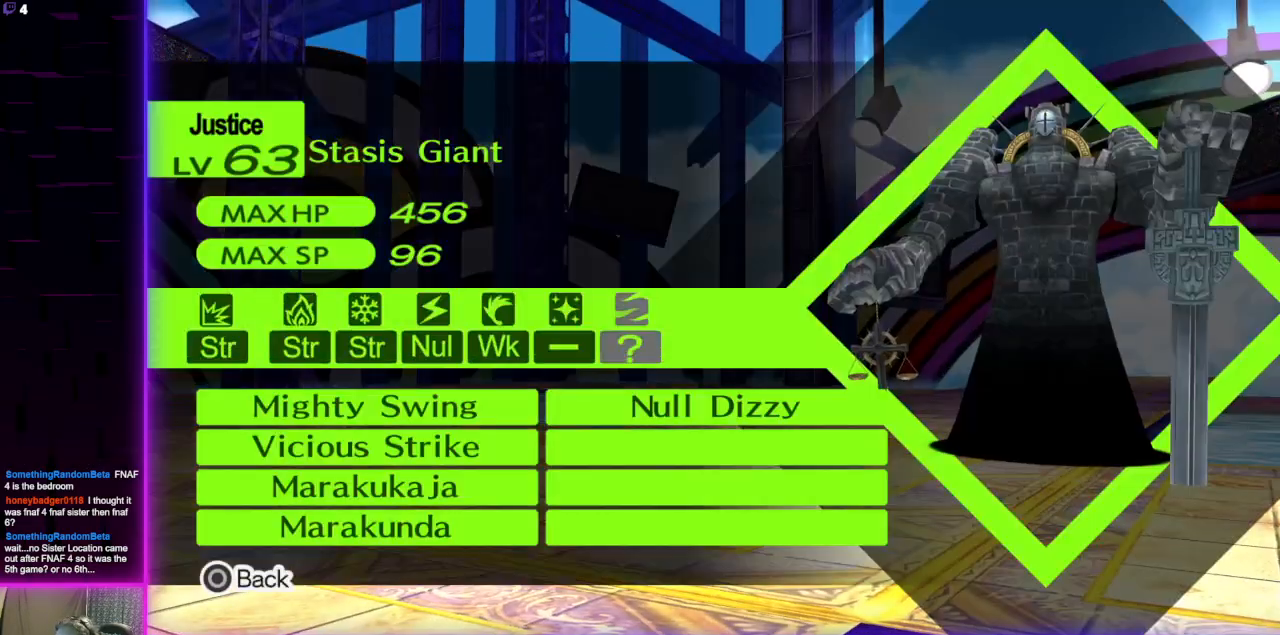
{"buttons": [], "left_stick": "center", "right_stick": "center", "events": []}
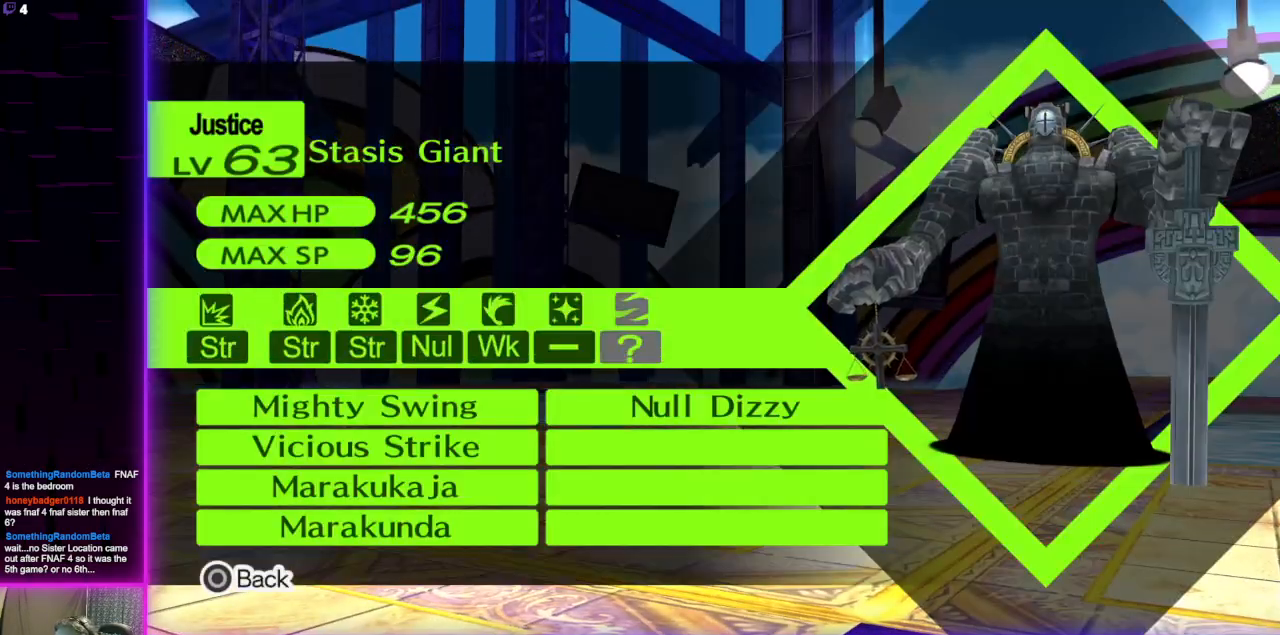
{"buttons": ["B"], "left_stick": "center", "right_stick": "center", "events": [[400, "B", "down"]]}
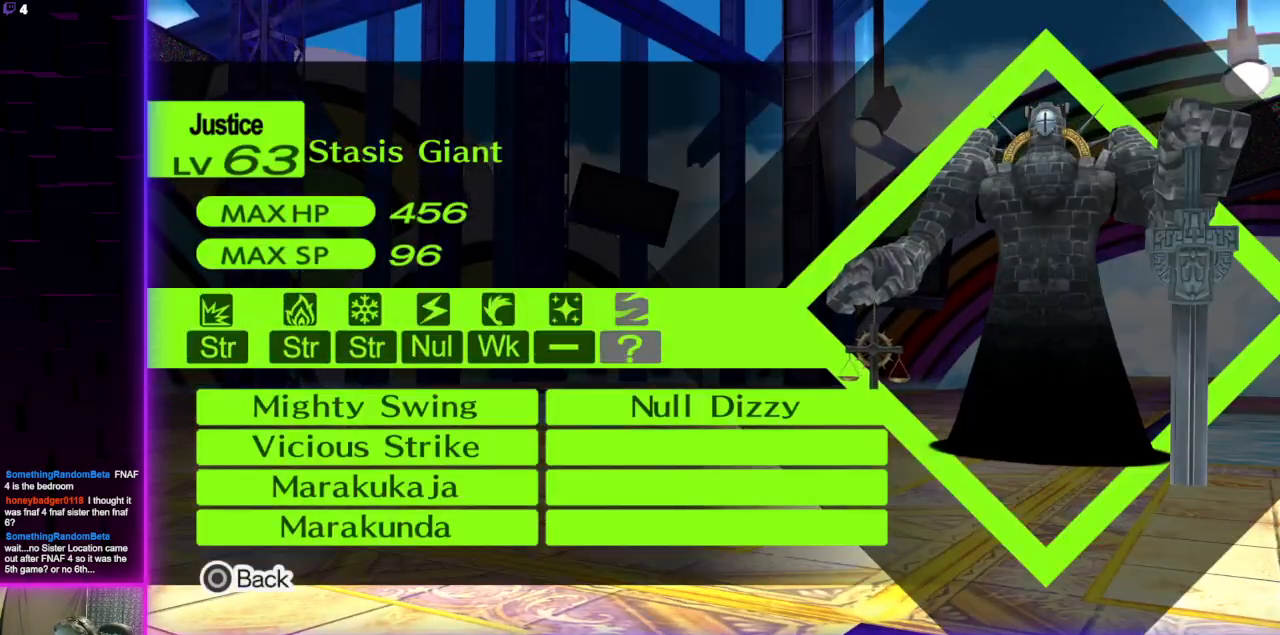
{"buttons": ["DPAD_UP"], "left_stick": "center", "right_stick": "center", "events": [[66, "B", "up"], [500, "DPAD_UP", "down"]]}
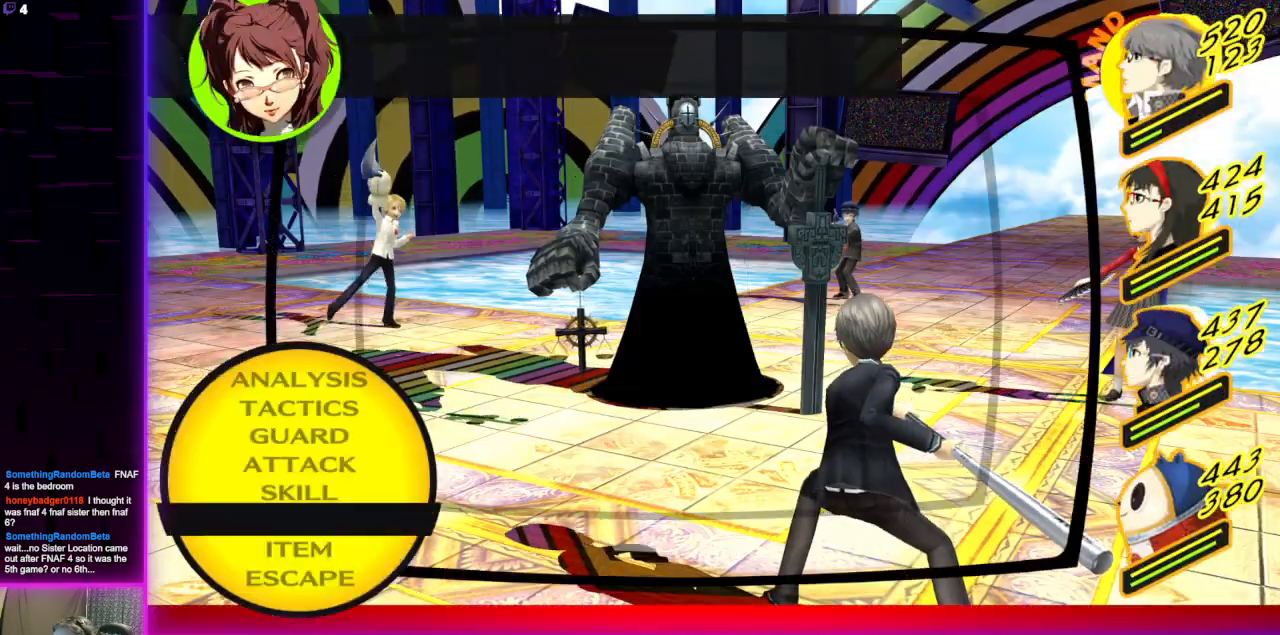
{"buttons": ["A"], "left_stick": "center", "right_stick": "center", "events": [[133, "DPAD_UP", "up"], [167, "DPAD_UP", "down"], [267, "DPAD_UP", "up"], [334, "A", "down"], [434, "A", "up"], [467, "A", "down"]]}
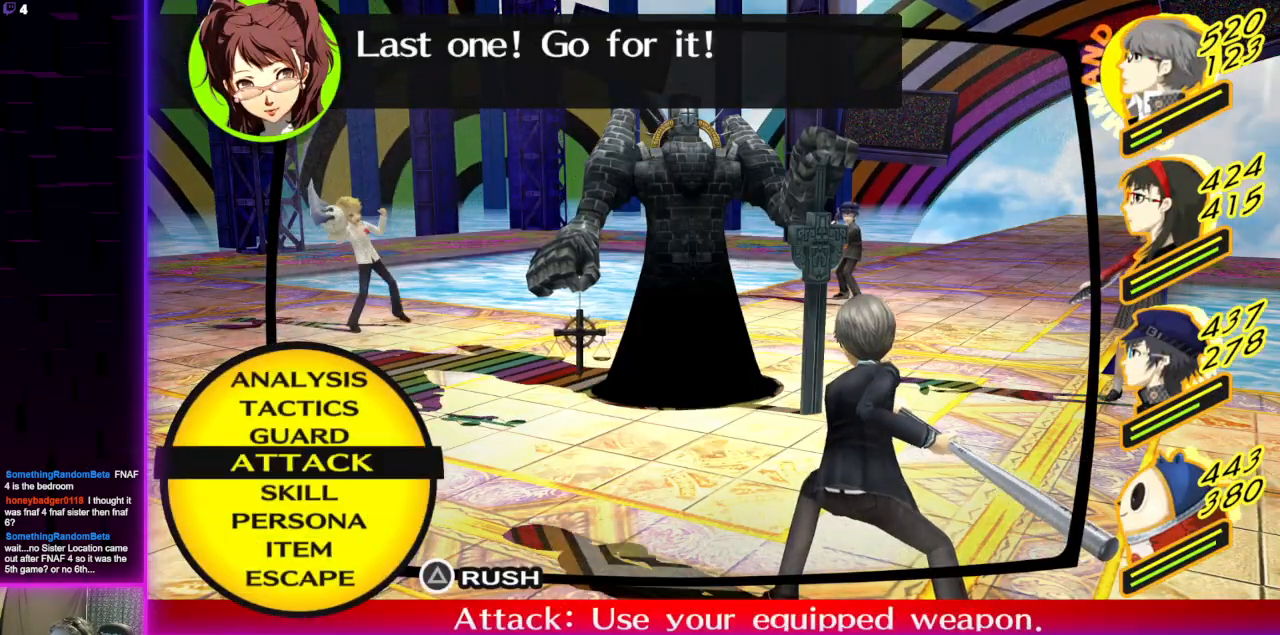
{"buttons": [], "left_stick": "center", "right_stick": "center", "events": [[67, "A", "up"]]}
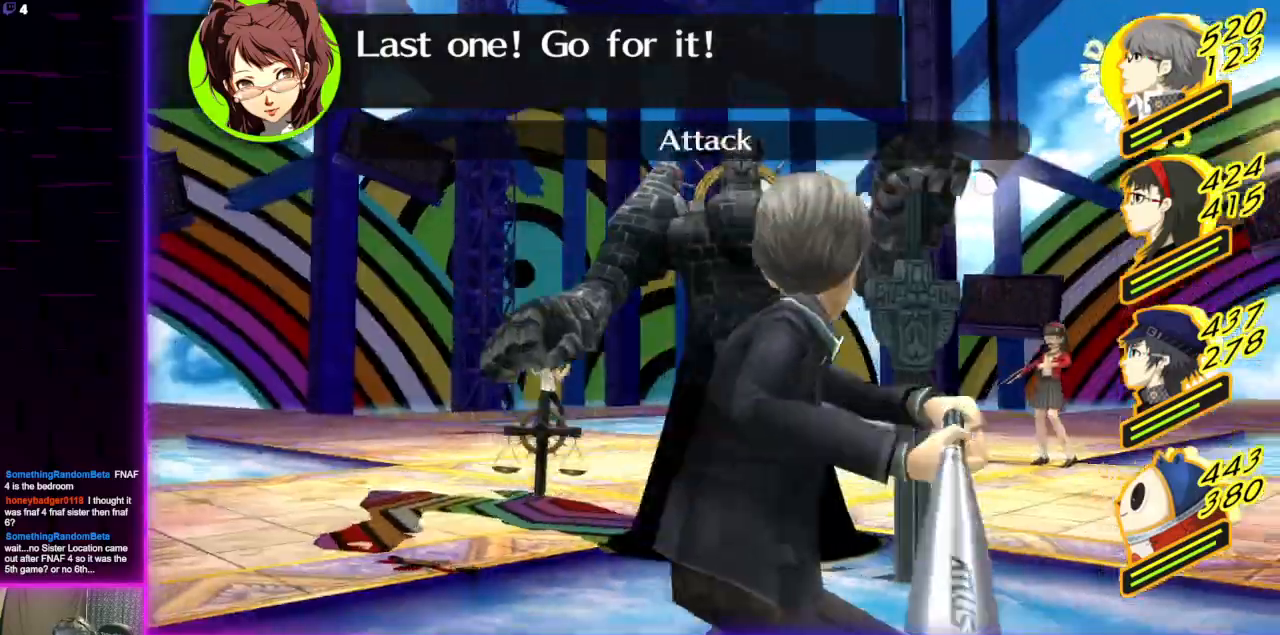
{"buttons": [], "left_stick": "center", "right_stick": "center", "events": []}
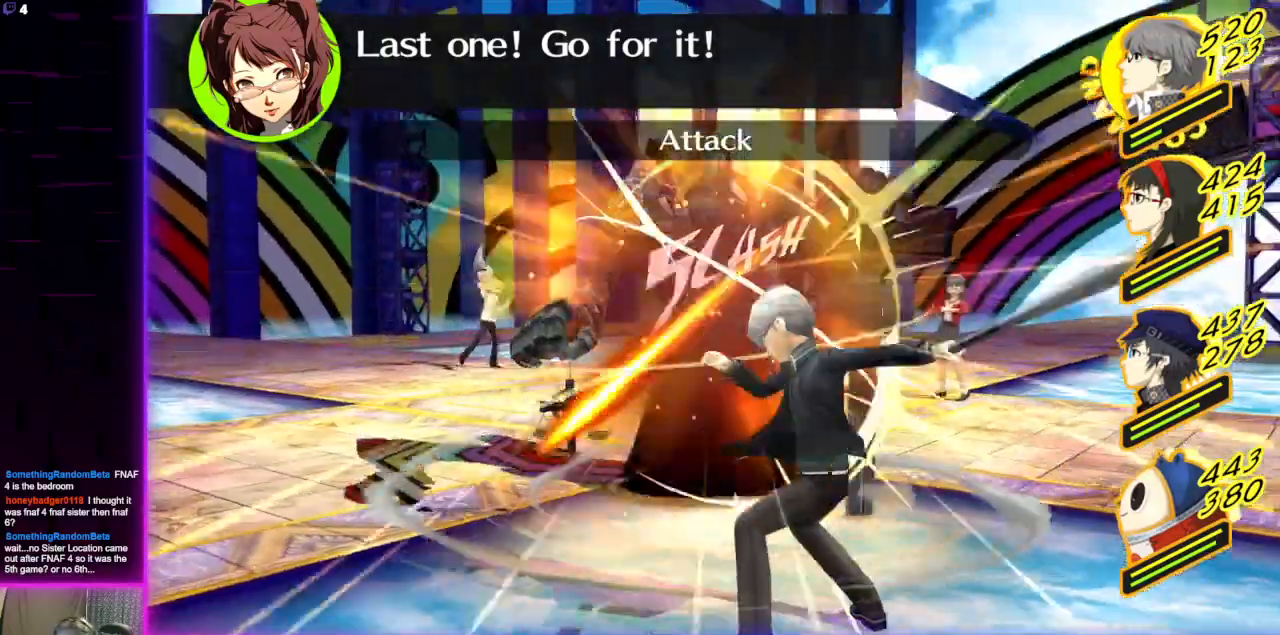
{"buttons": [], "left_stick": "center", "right_stick": "center", "events": []}
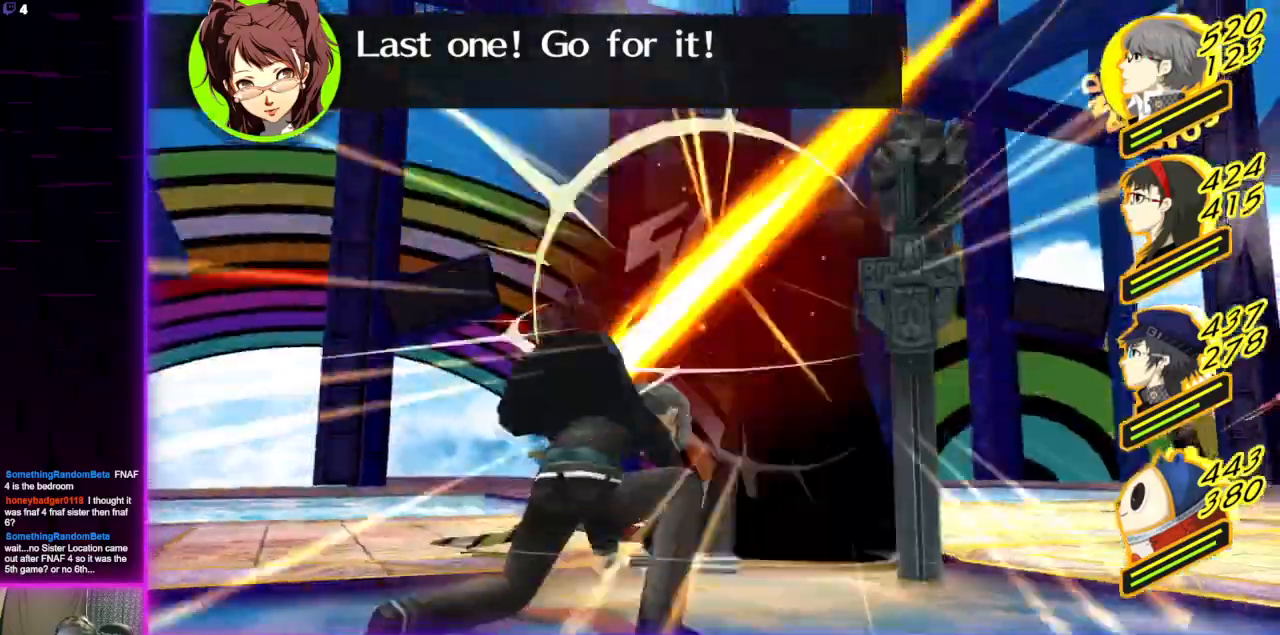
{"buttons": [], "left_stick": "center", "right_stick": "center", "events": []}
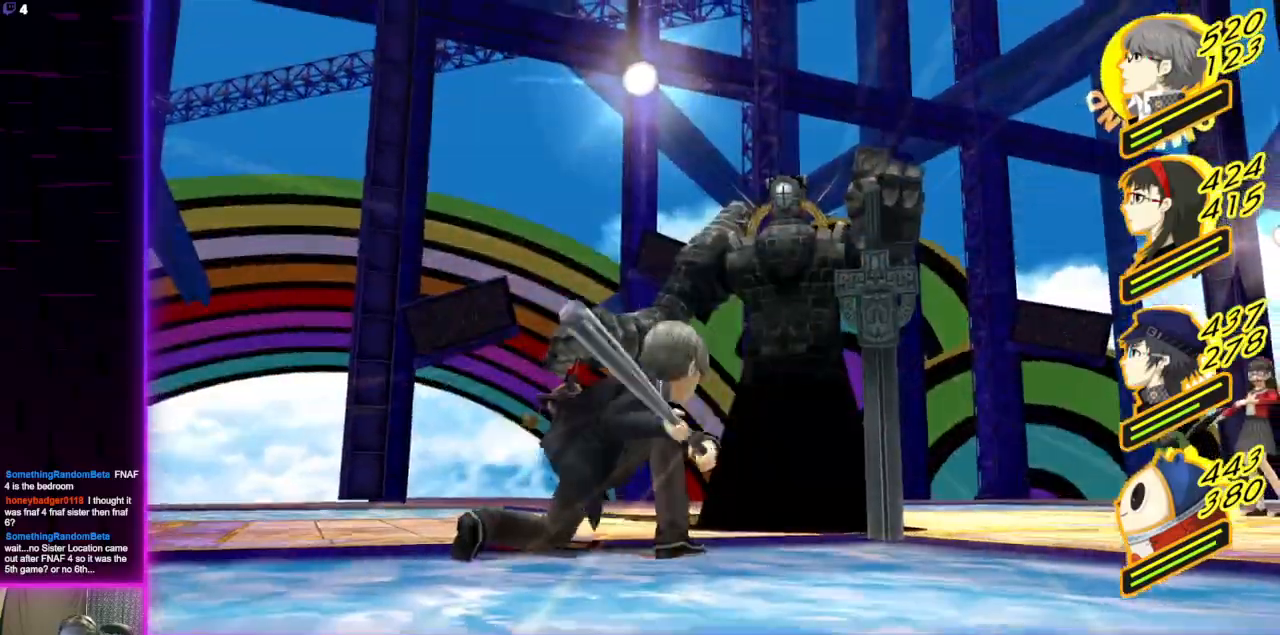
{"buttons": [], "left_stick": "center", "right_stick": "center", "events": []}
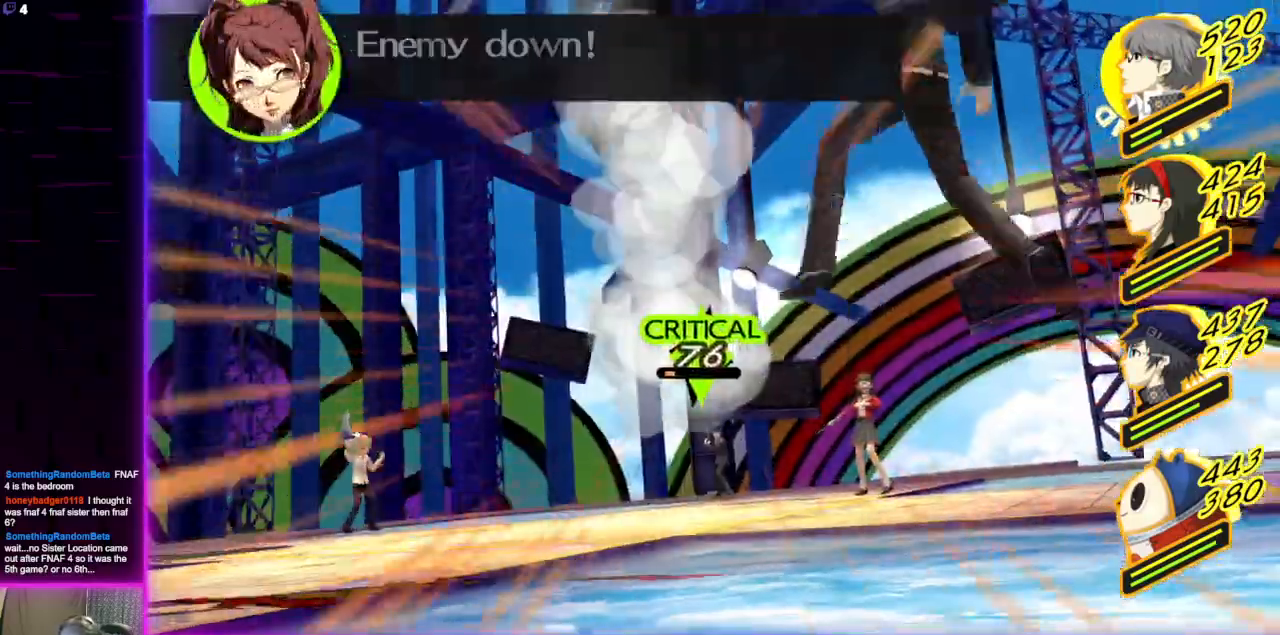
{"buttons": [], "left_stick": "center", "right_stick": "center", "events": []}
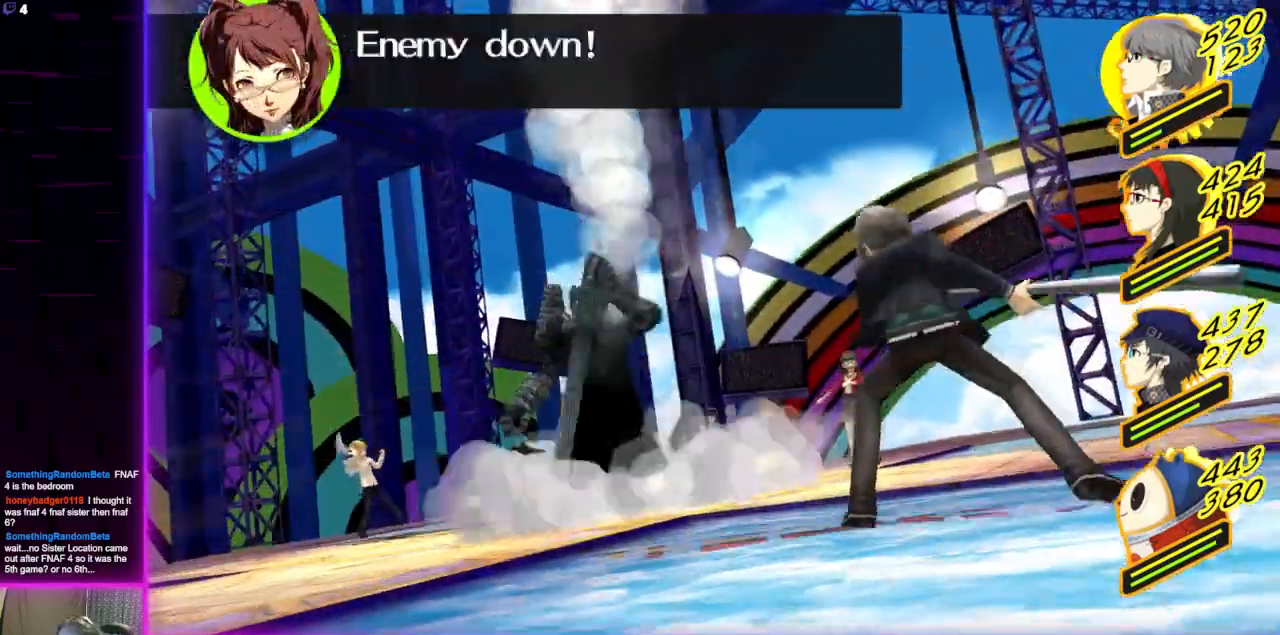
{"buttons": [], "left_stick": "center", "right_stick": "center", "events": []}
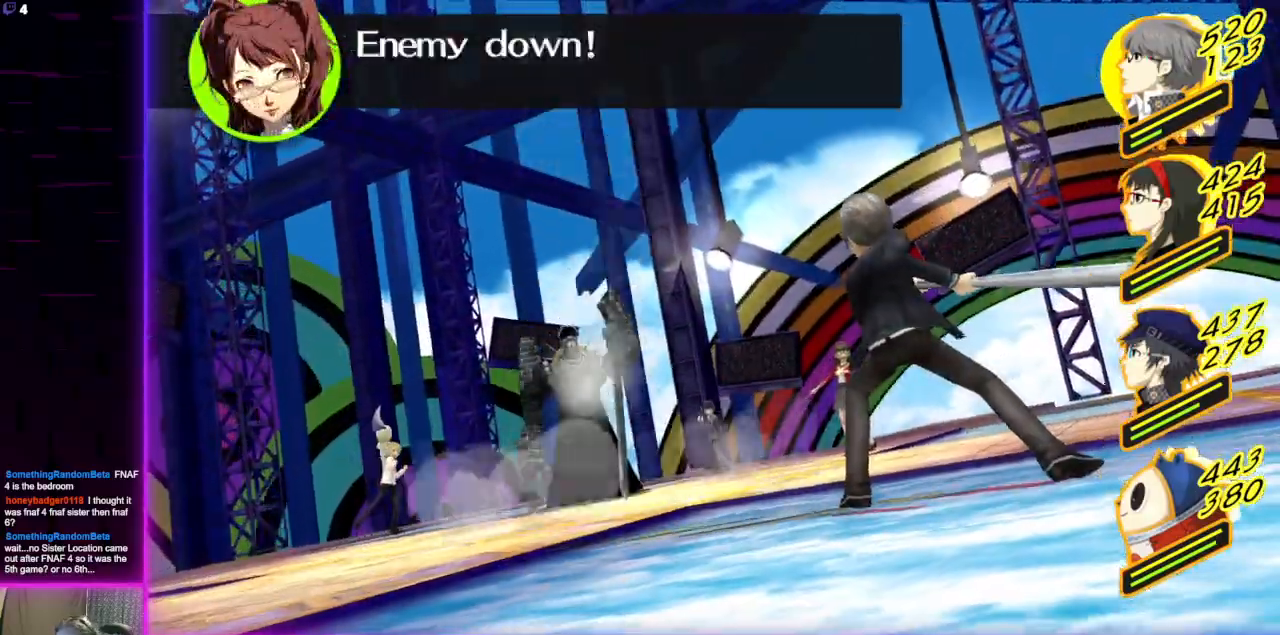
{"buttons": ["A"], "left_stick": "center", "right_stick": "center", "events": [[133, "A", "down"], [200, "A", "up"], [334, "A", "down"], [400, "A", "up"], [467, "A", "down"]]}
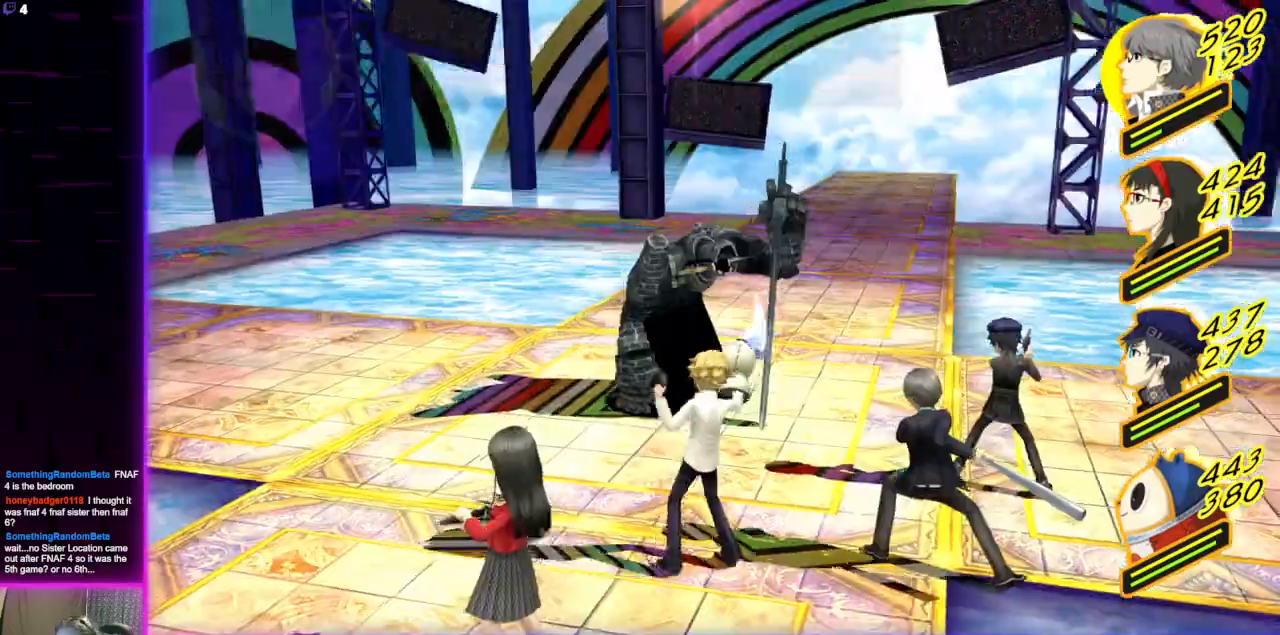
{"buttons": [], "left_stick": "center", "right_stick": "center", "events": [[67, "A", "up"], [134, "A", "down"], [201, "A", "up"], [401, "A", "down"], [468, "A", "up"]]}
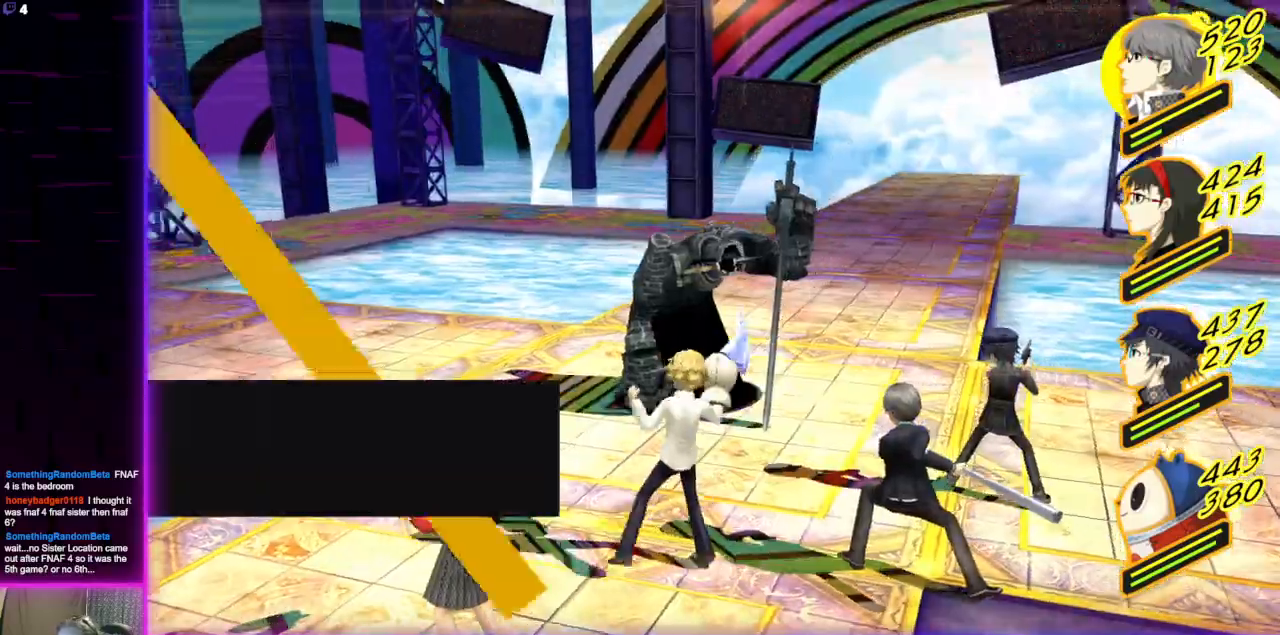
{"buttons": ["A"], "left_stick": "center", "right_stick": "center", "events": [[67, "A", "down"], [133, "A", "up"], [334, "A", "down"], [400, "A", "up"], [501, "A", "down"]]}
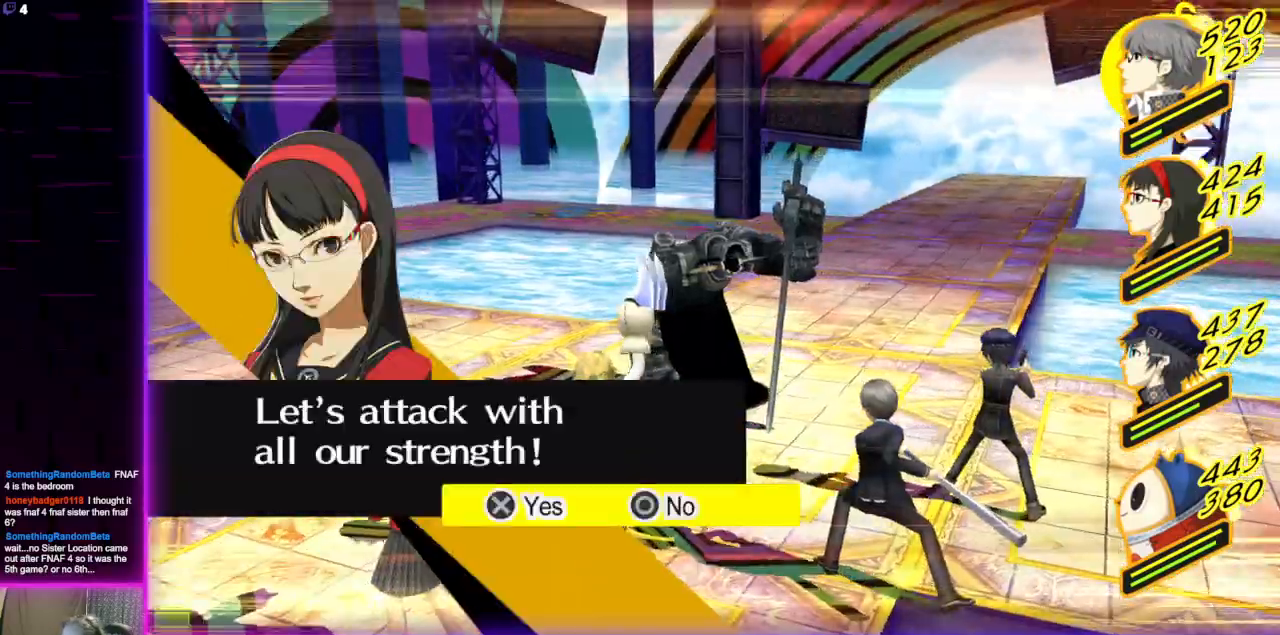
{"buttons": [], "left_stick": "center", "right_stick": "center", "events": [[66, "A", "up"]]}